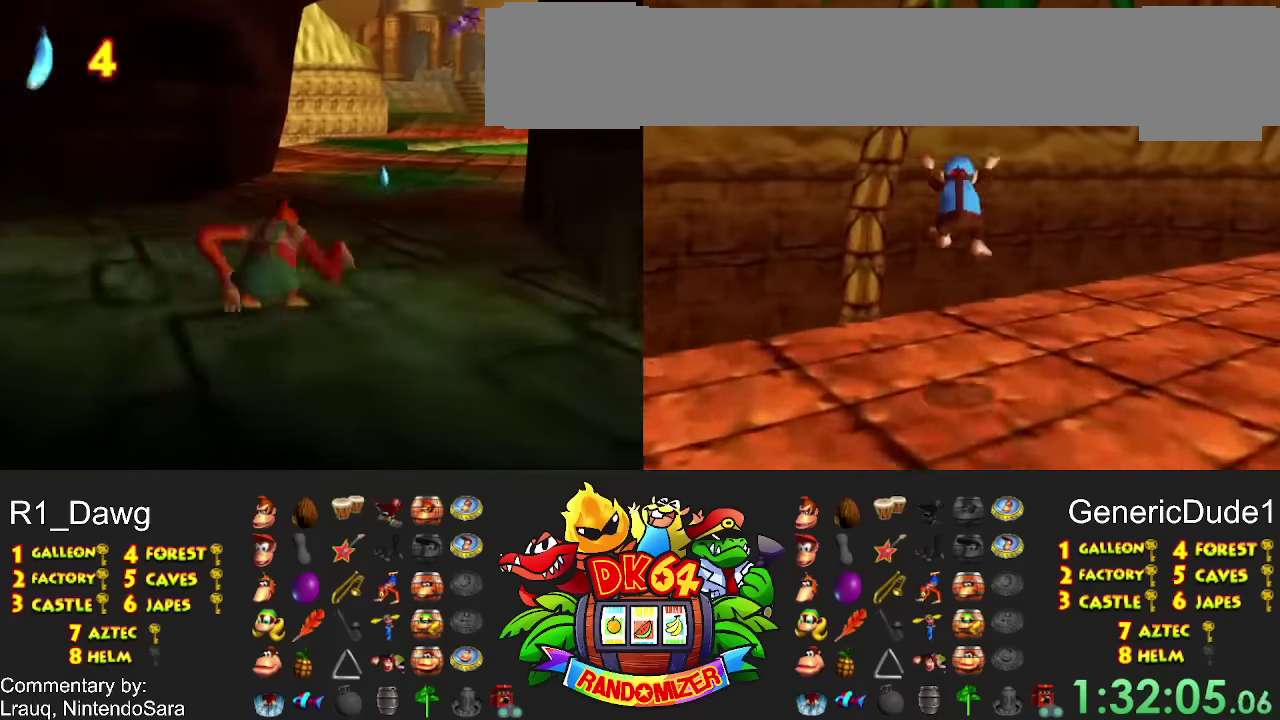
Gameplay with a controller (Nintendo layout); each line is a JSON object with the inputs held at the frame after it. "events" lists button and stick changes between this image and that frame as [ms after this image, input, new state], when the widget could be followed in between. Not read: A DPAD_RIGHT DPAD_UP L3 R3 X Y.
{"buttons": [], "events": []}
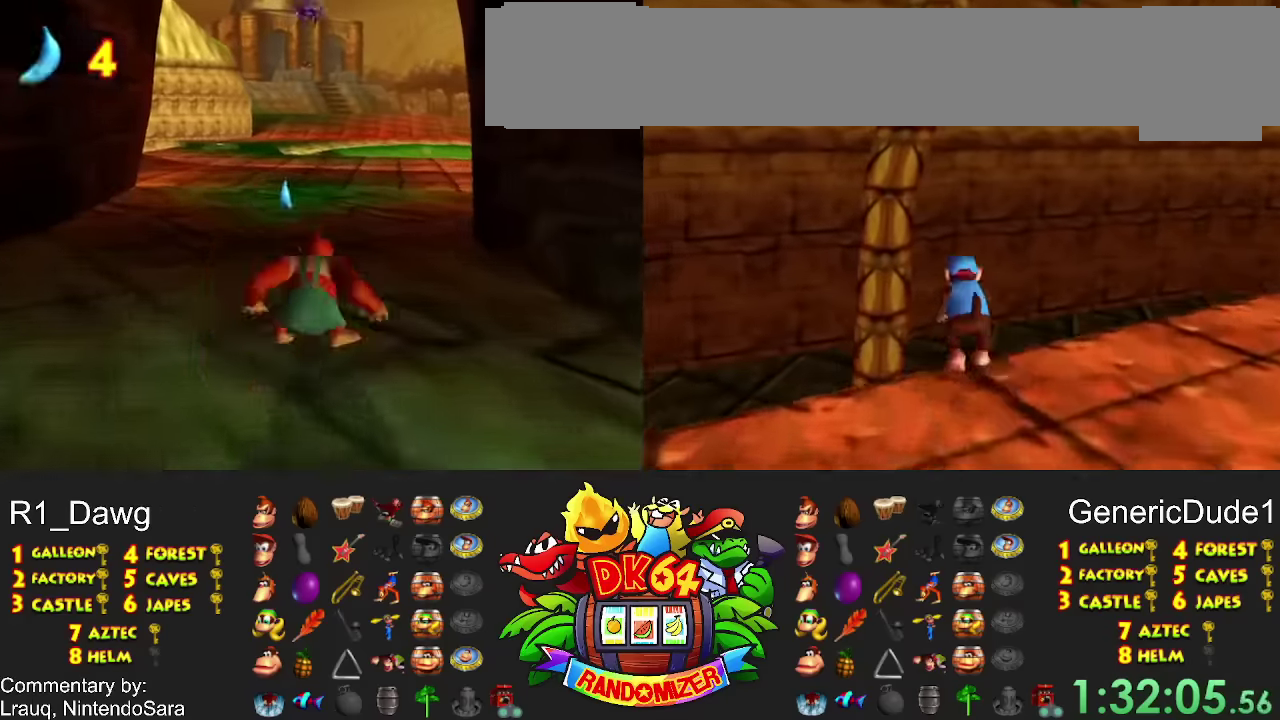
{"buttons": [], "events": []}
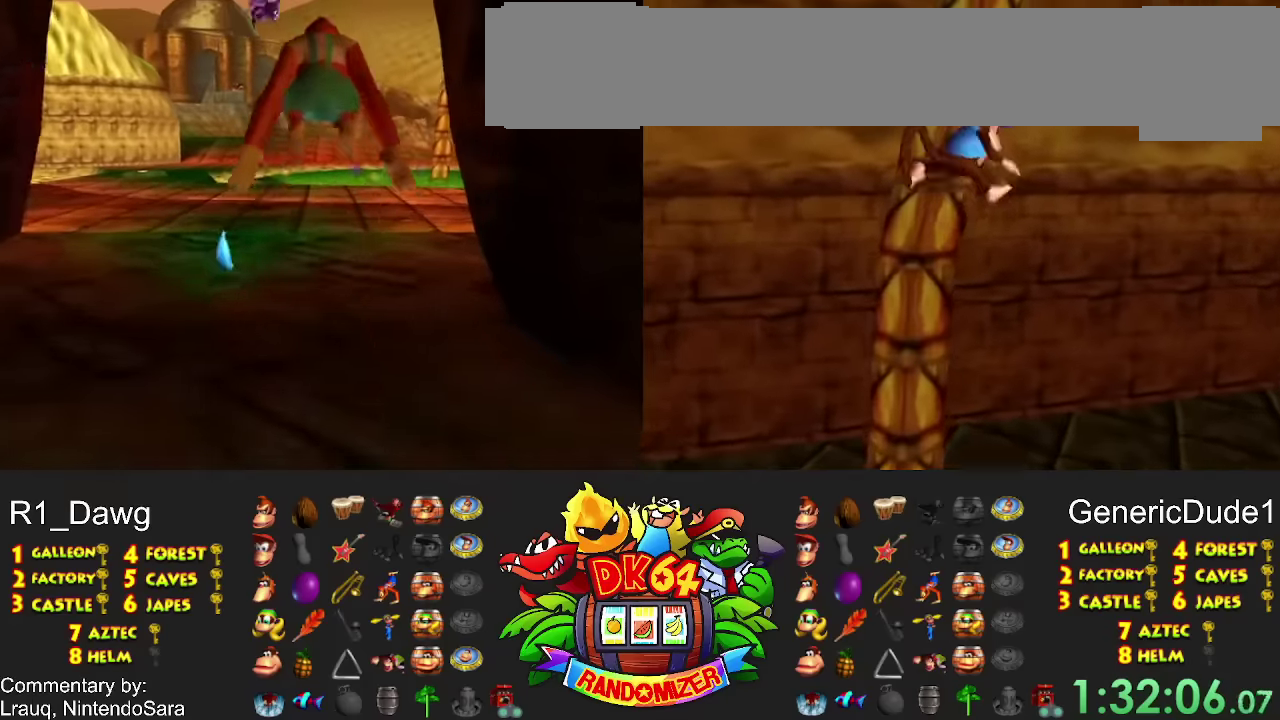
{"buttons": [], "events": []}
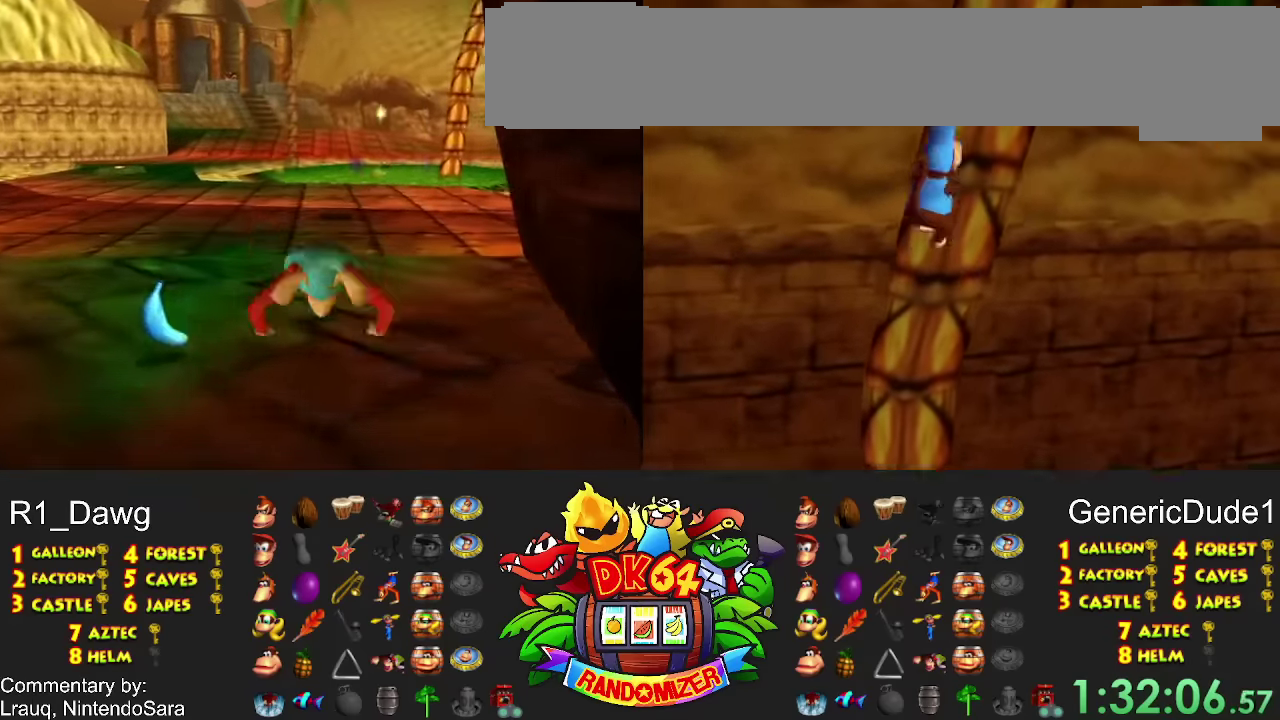
{"buttons": [], "events": [[134, "DPAD_DOWN", "down"], [134, "DPAD_LEFT", "down"], [300, "DPAD_LEFT", "up"], [400, "DPAD_DOWN", "up"]]}
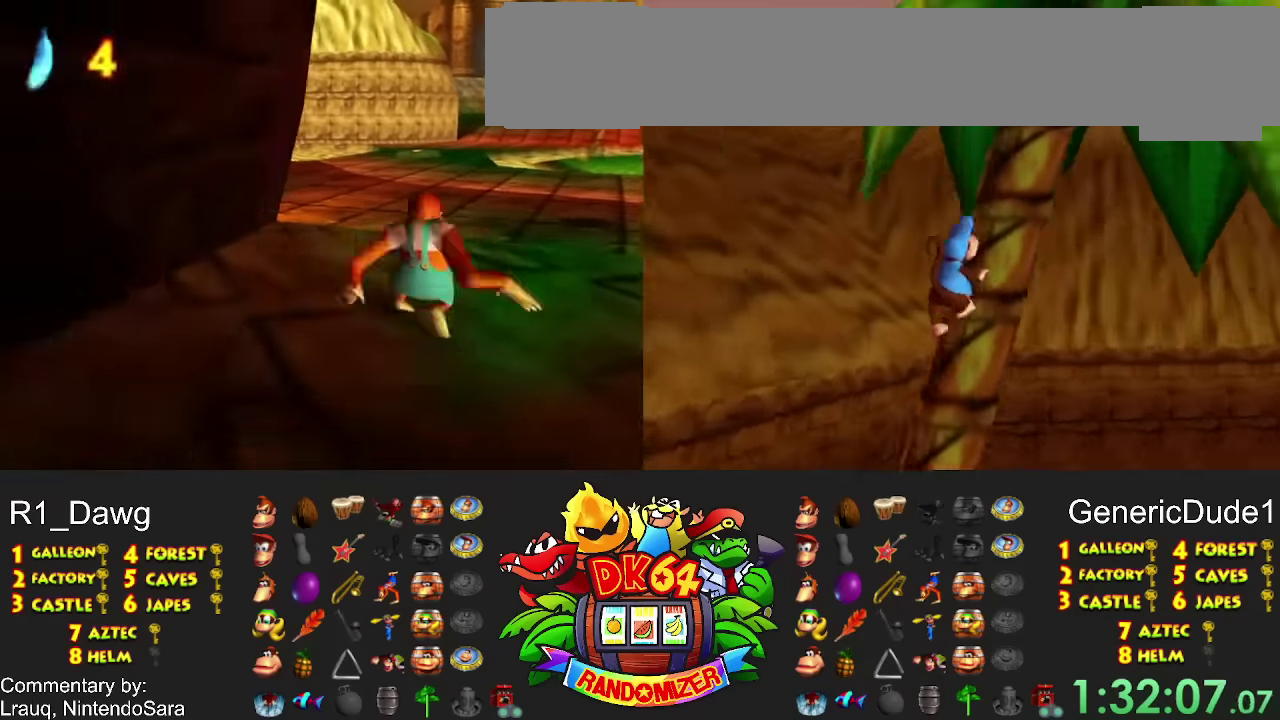
{"buttons": ["DPAD_LEFT"], "events": [[200, "DPAD_LEFT", "down"]]}
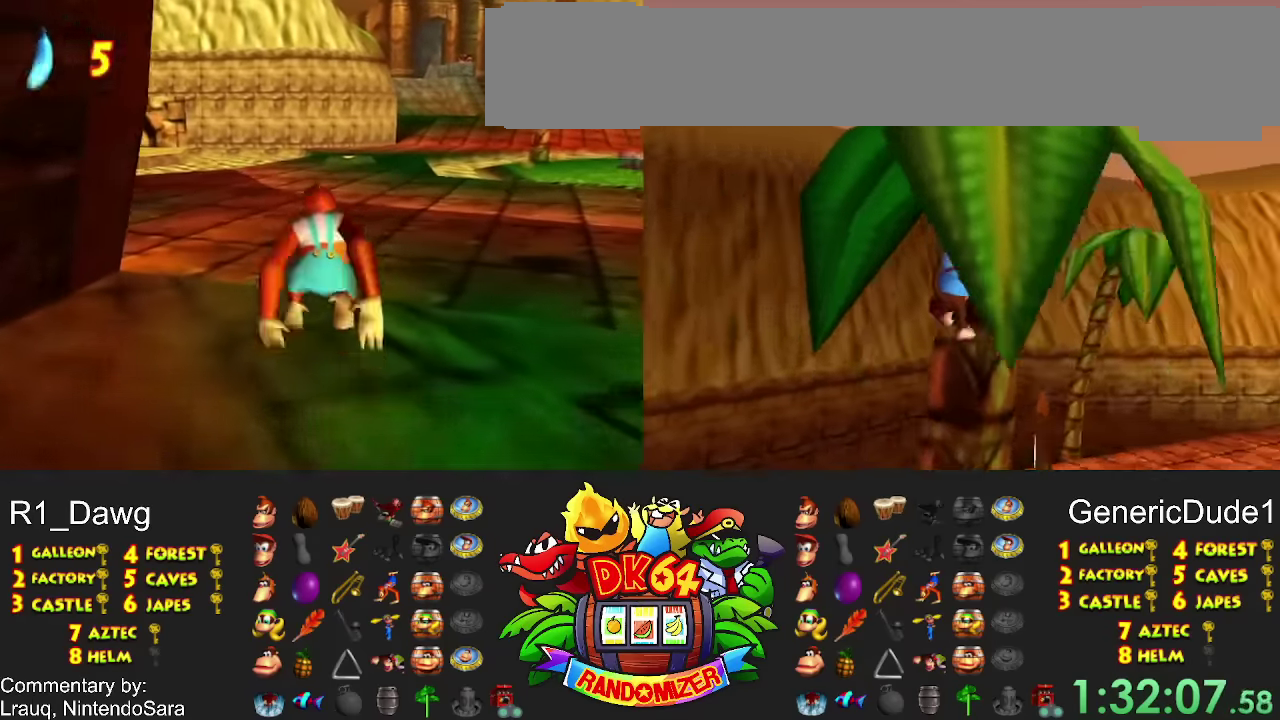
{"buttons": ["DPAD_LEFT"], "events": [[434, "DPAD_LEFT", "up"], [500, "DPAD_LEFT", "down"]]}
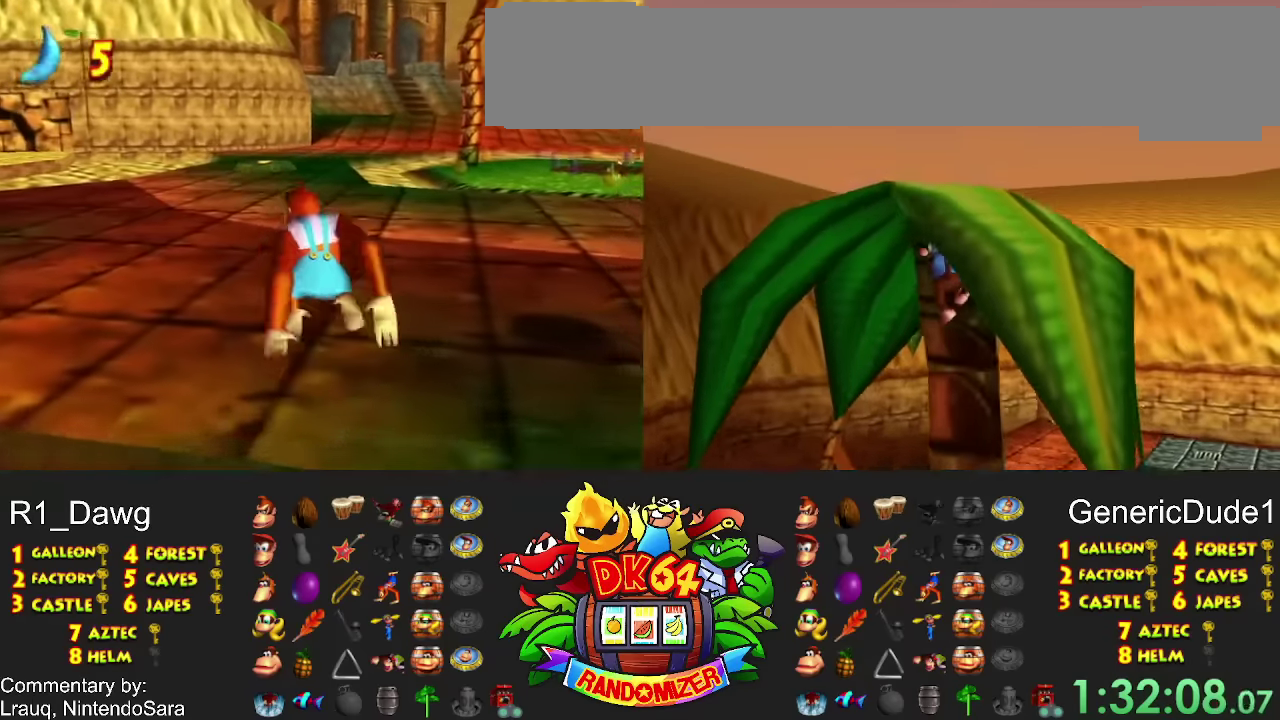
{"buttons": [], "events": [[267, "DPAD_LEFT", "up"]]}